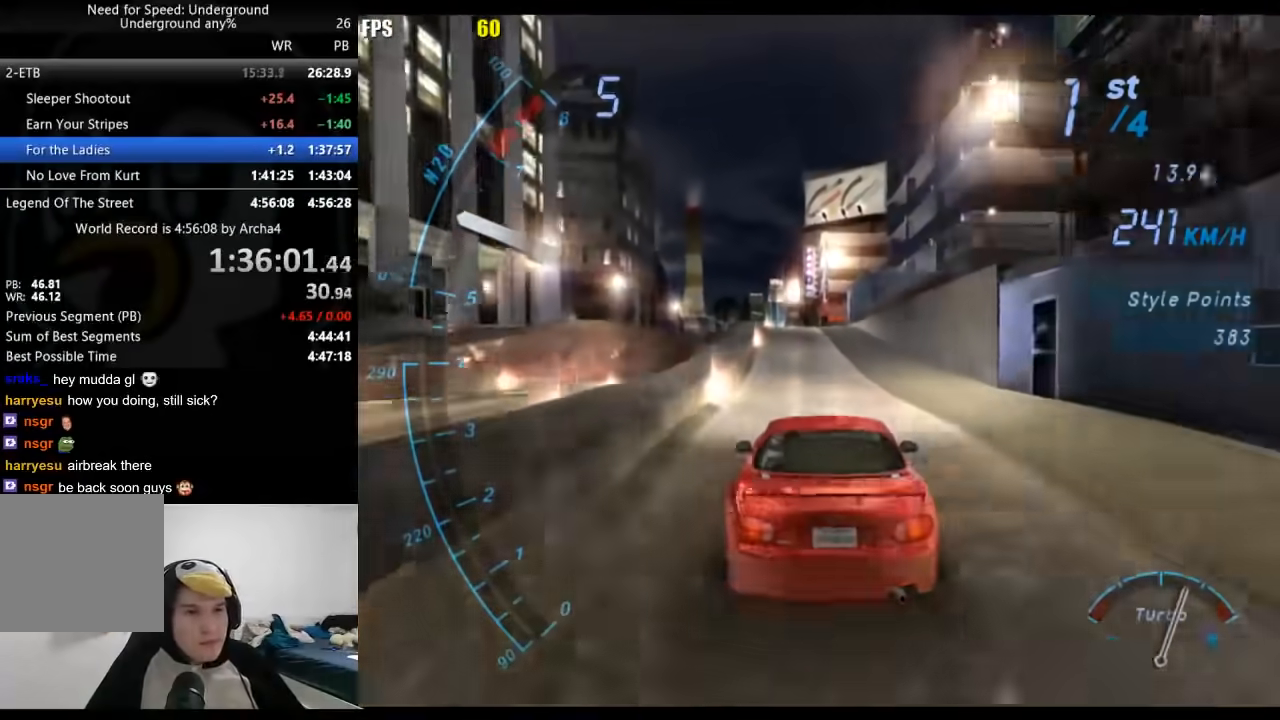
Gameplay with a controller (Xbox layout); each line is a JSON object with the inputs held at the frame after it. "events" lists button and stick changes between this image and that frame as [ms after this image, input, new state], when the widget could be followed in between. Not read: L3 R3.
{"buttons": ["R2"], "left_stick": "center", "right_stick": "center", "events": []}
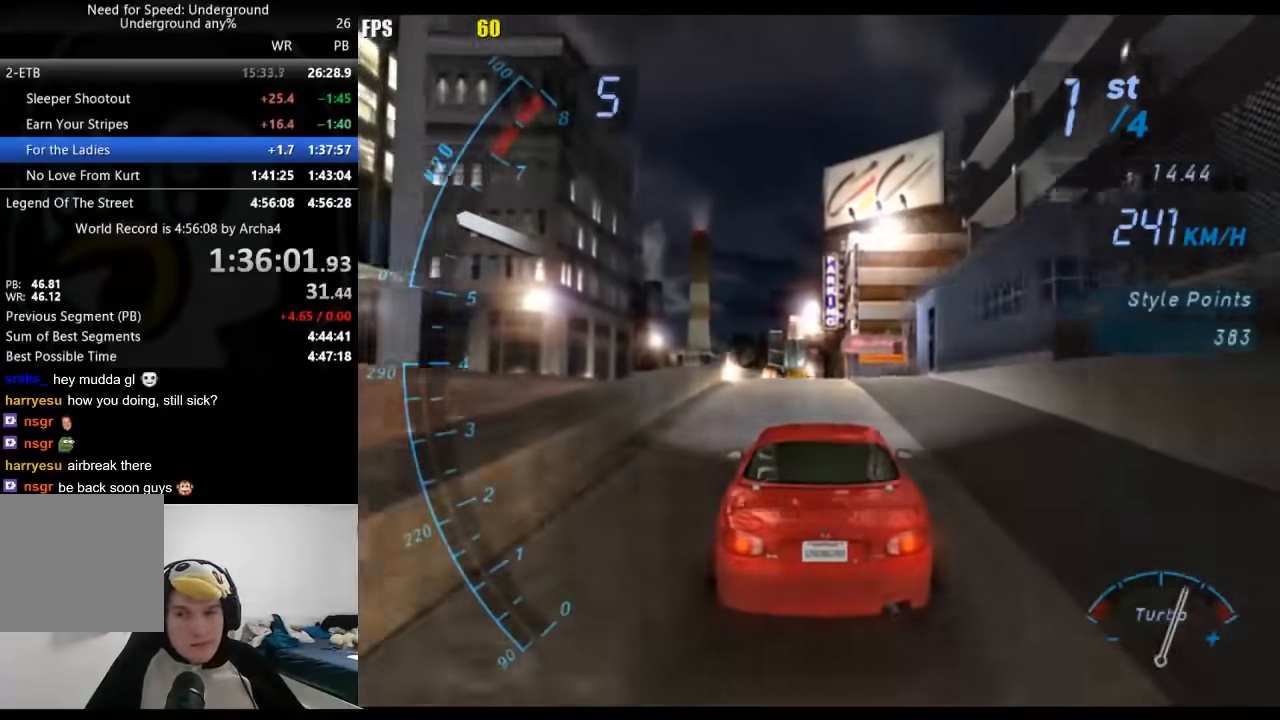
{"buttons": ["R2"], "left_stick": "center", "right_stick": "center", "events": []}
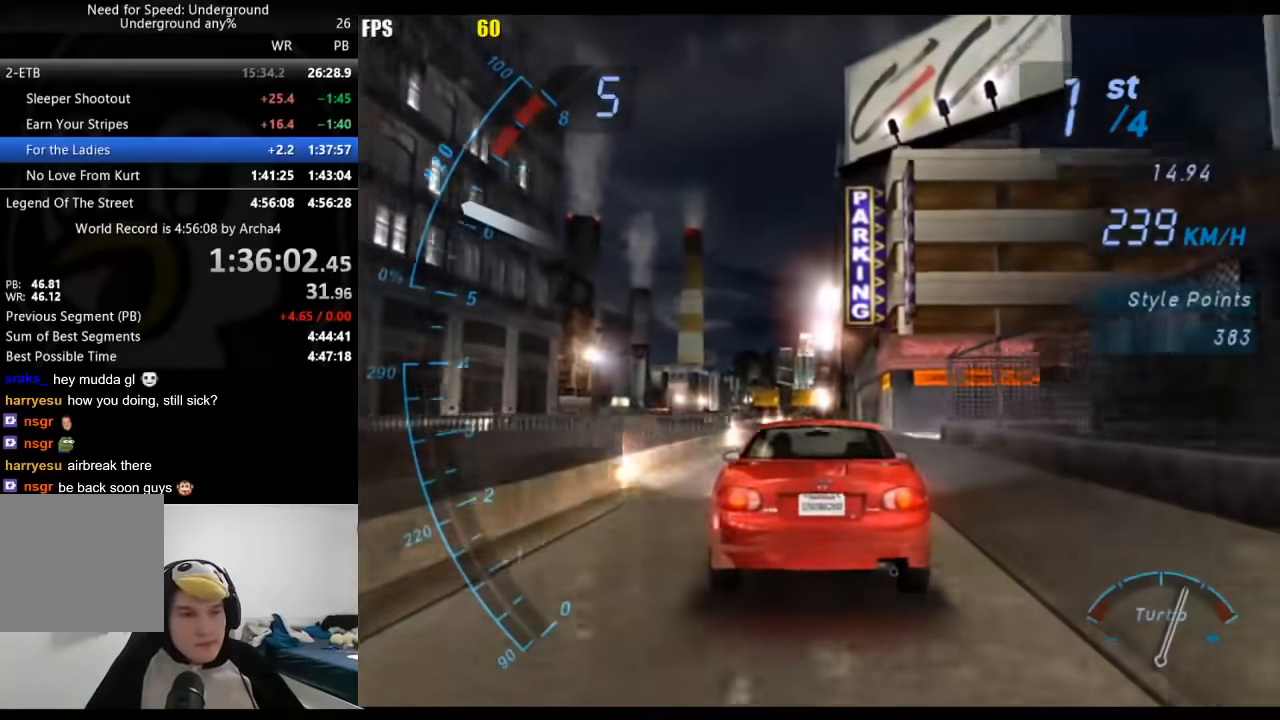
{"buttons": ["R2"], "left_stick": "center", "right_stick": "center", "events": []}
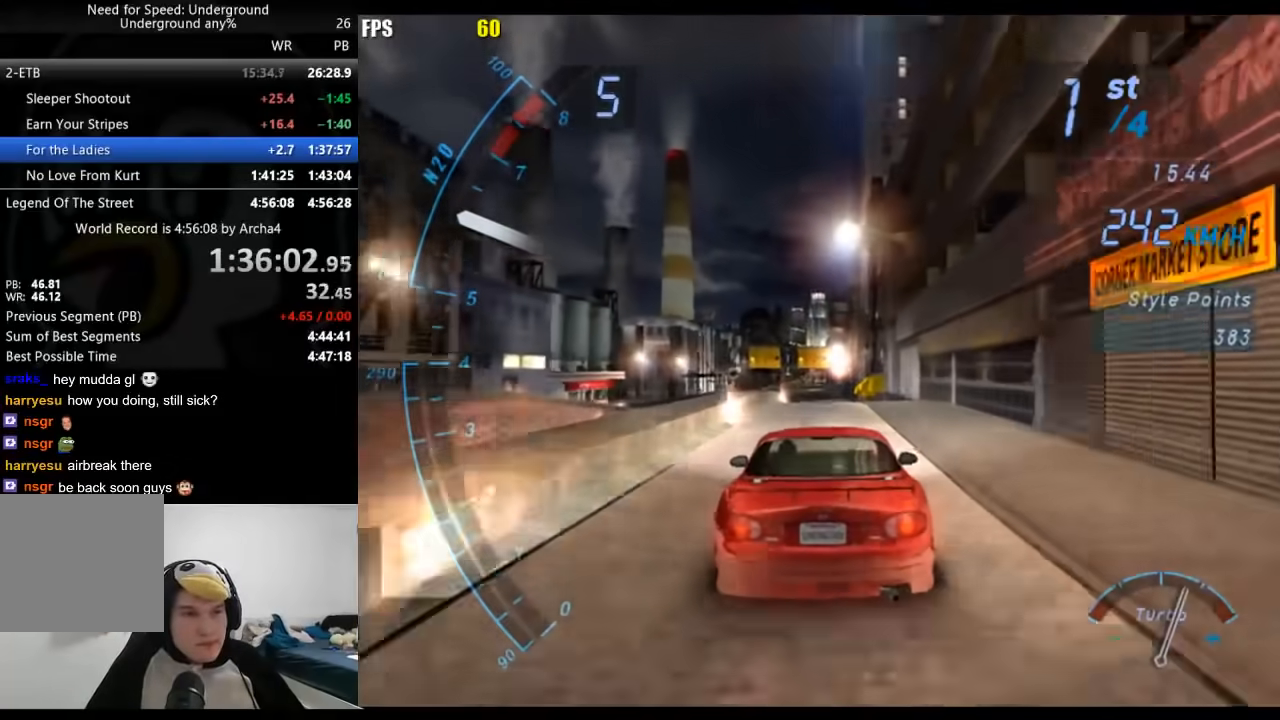
{"buttons": ["R2"], "left_stick": "center", "right_stick": "center", "events": []}
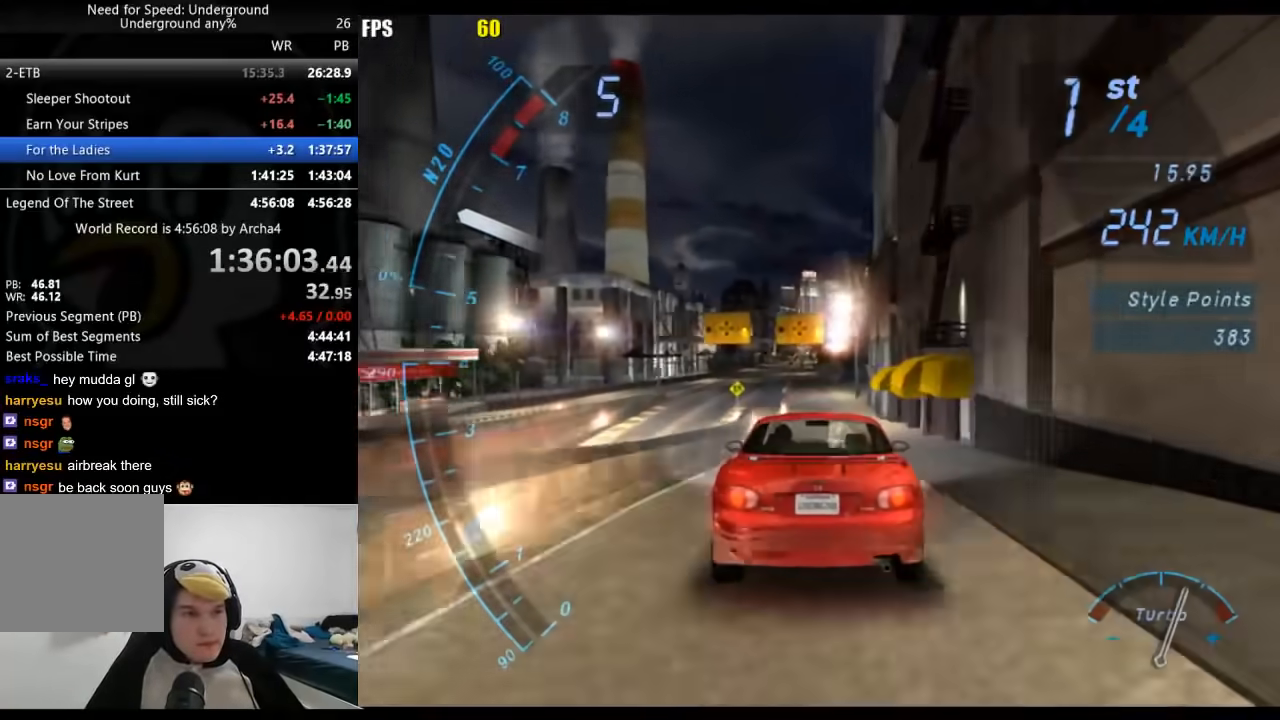
{"buttons": ["R2"], "left_stick": "left", "right_stick": "center", "events": [[283, "left_stick", "left"]]}
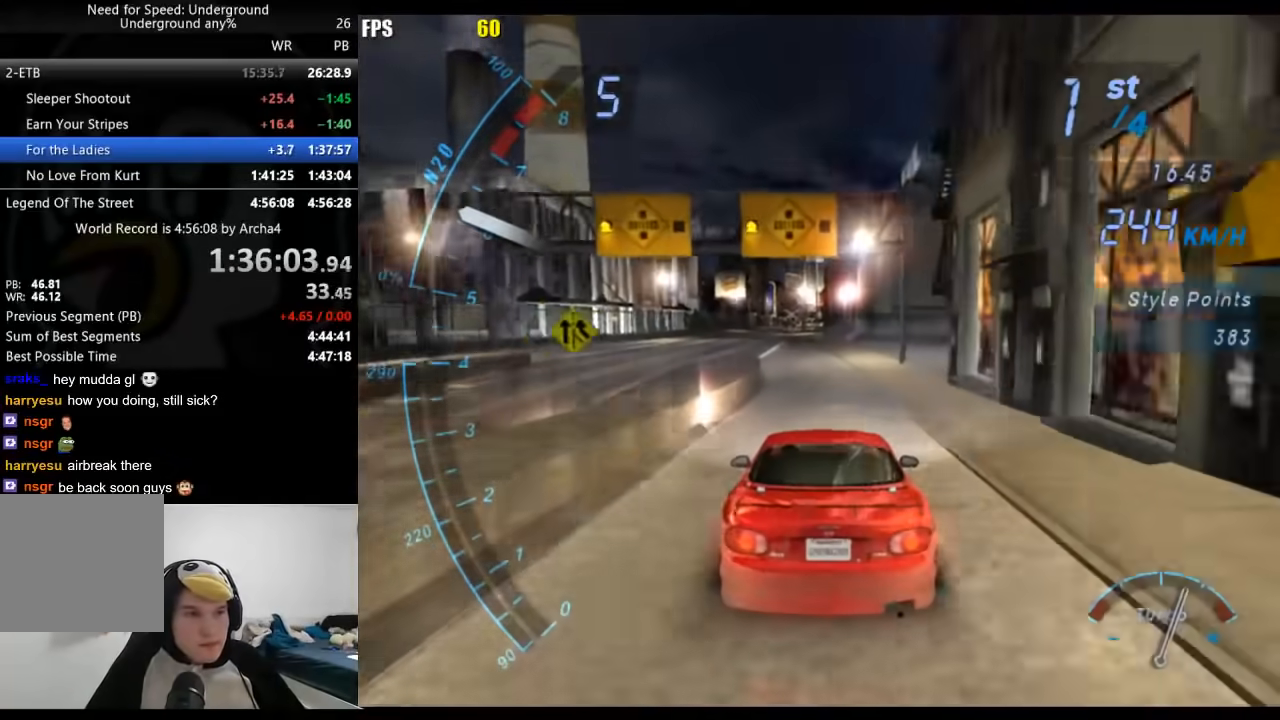
{"buttons": ["R2"], "left_stick": "left", "right_stick": "center", "events": []}
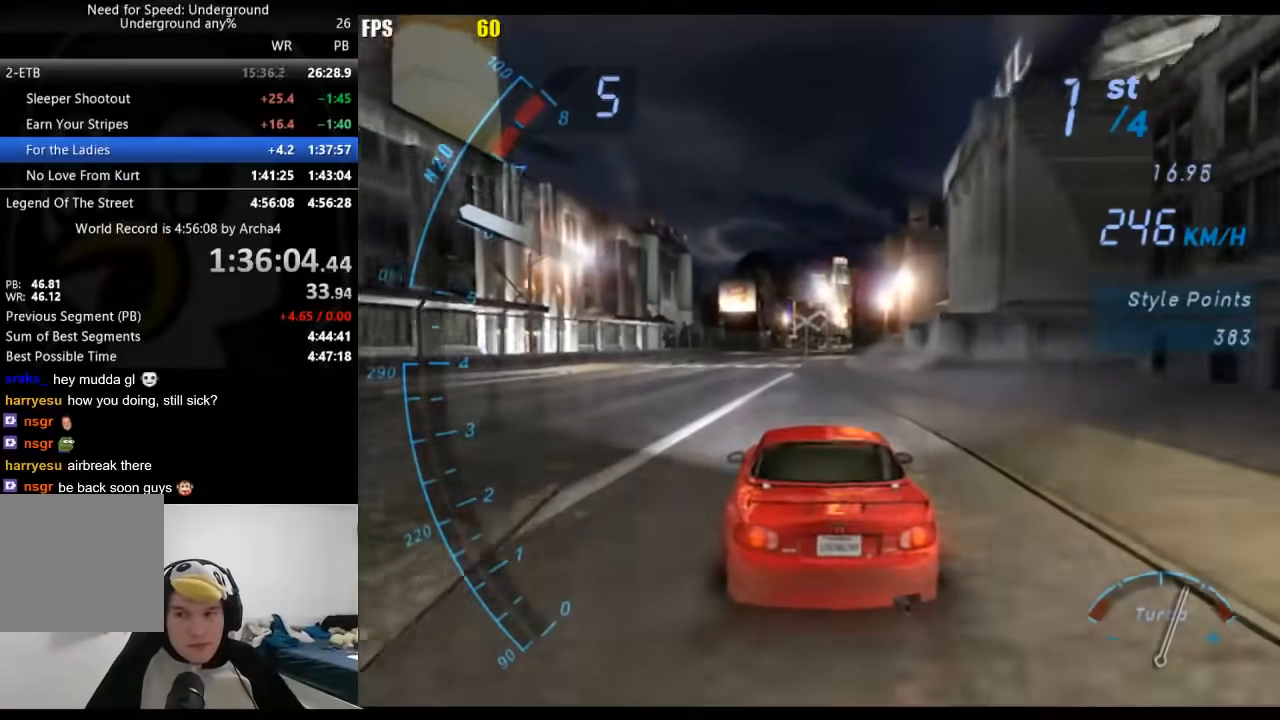
{"buttons": ["R2"], "left_stick": "left", "right_stick": "center", "events": []}
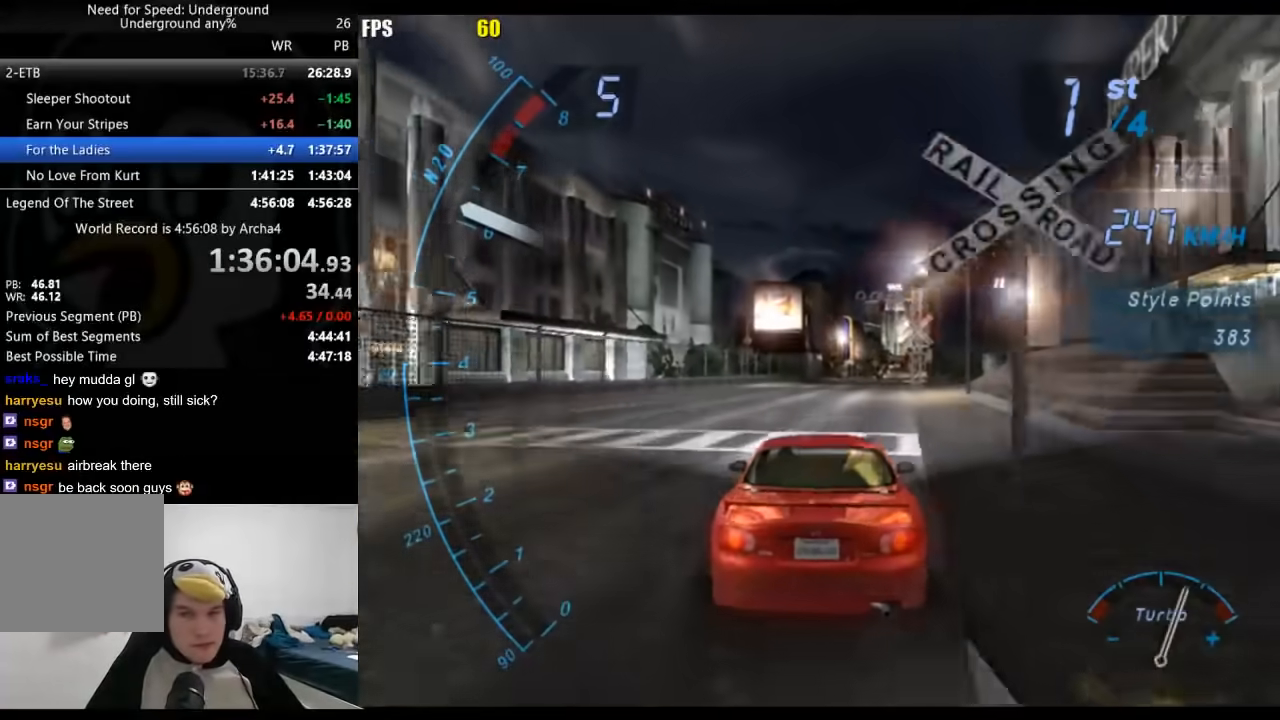
{"buttons": ["R2"], "left_stick": "left", "right_stick": "center", "events": []}
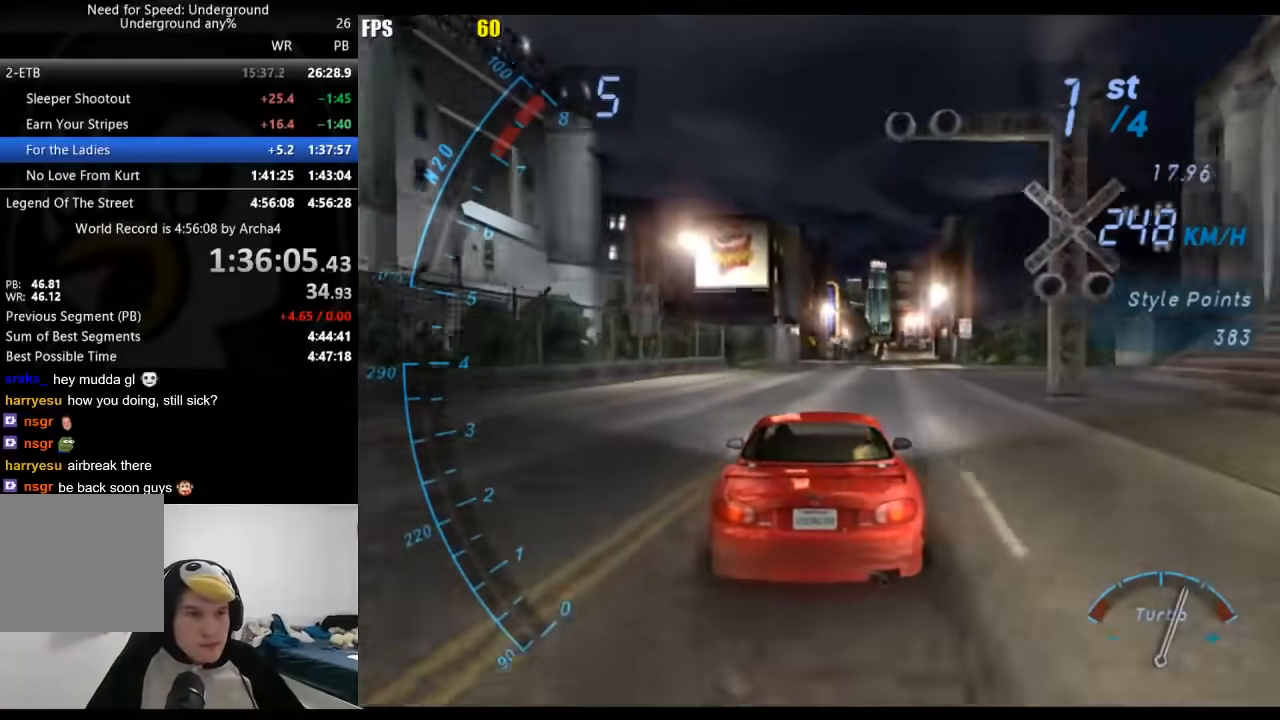
{"buttons": ["R2"], "left_stick": "center", "right_stick": "center", "events": [[300, "left_stick", "center"]]}
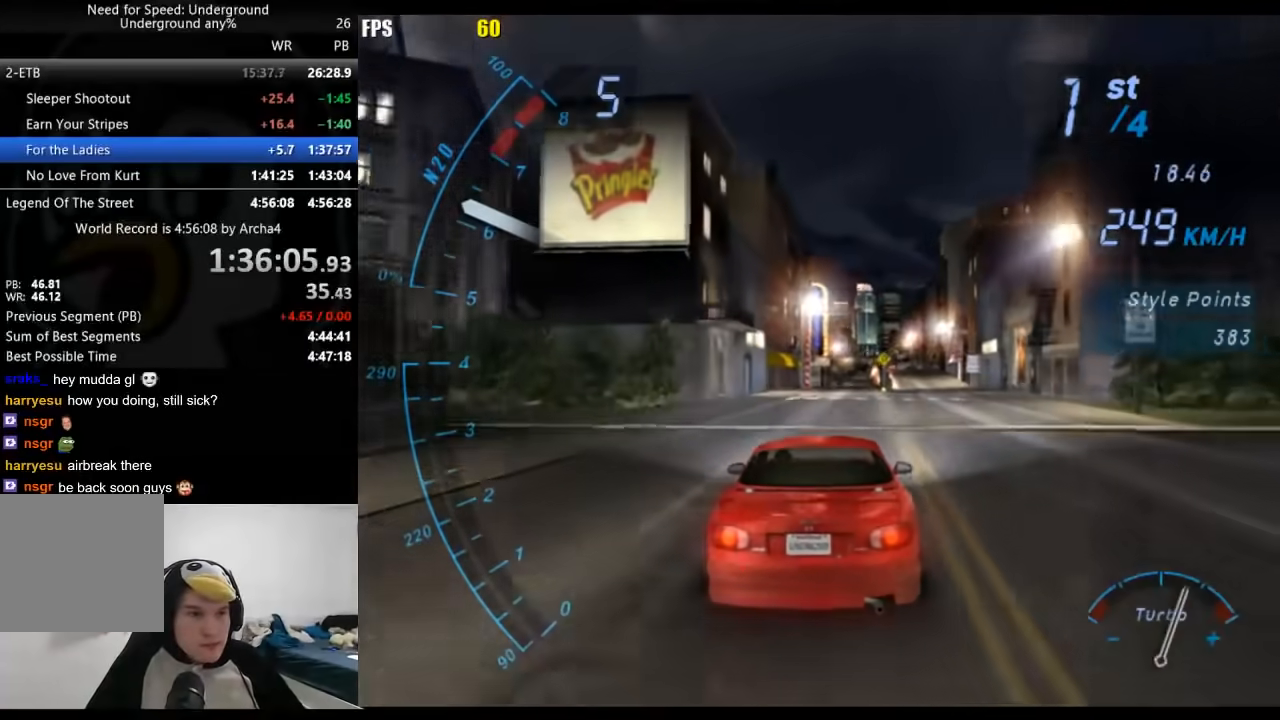
{"buttons": ["R2"], "left_stick": "center", "right_stick": "center", "events": []}
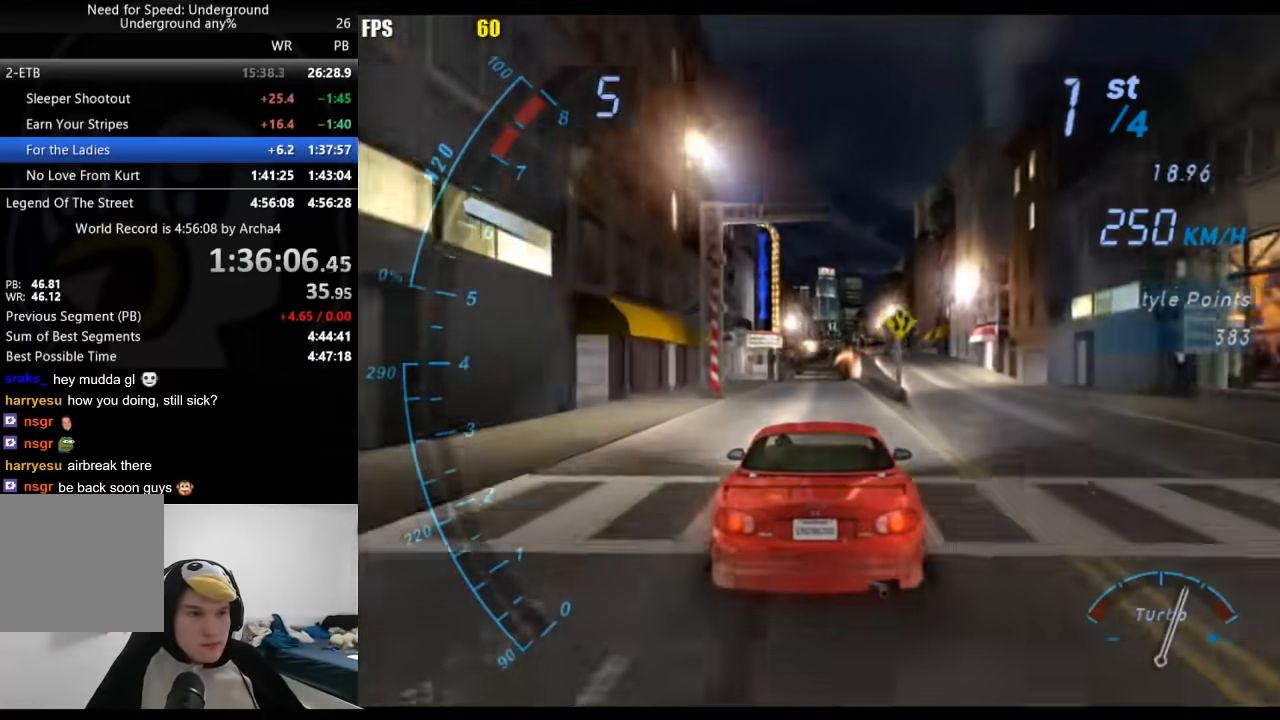
{"buttons": ["R2"], "left_stick": "center", "right_stick": "center", "events": []}
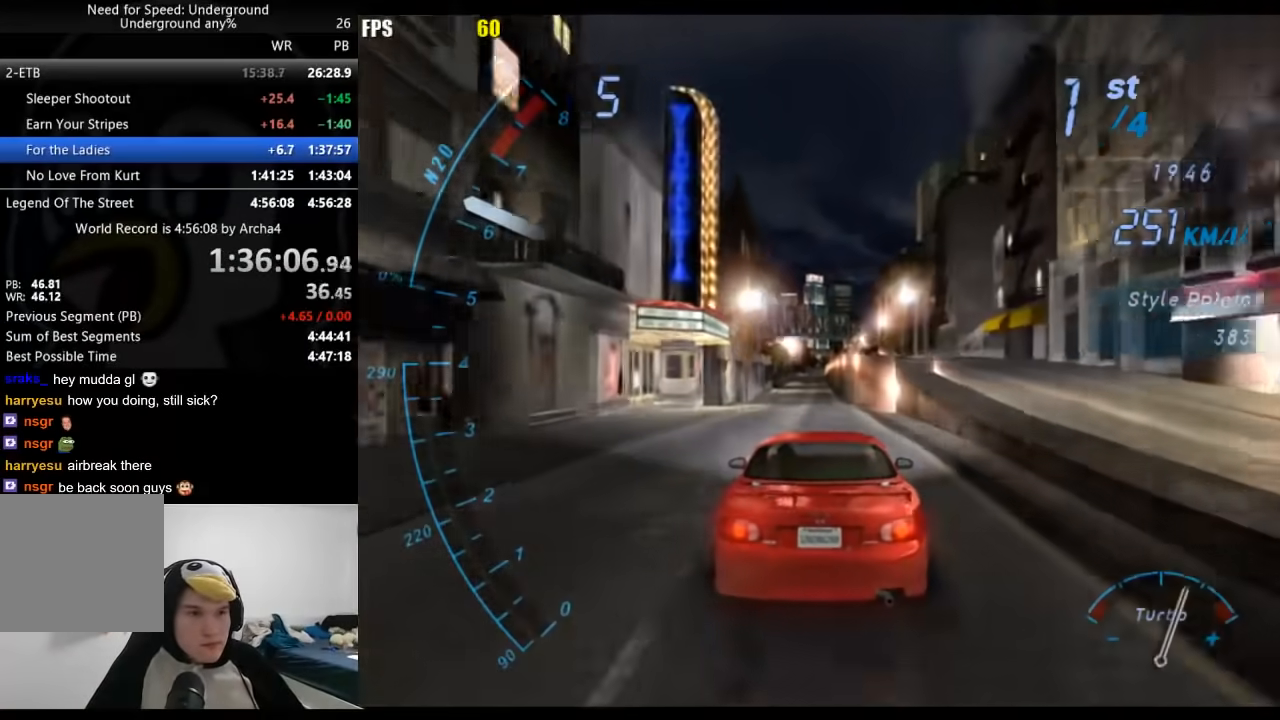
{"buttons": ["R2"], "left_stick": "center", "right_stick": "center", "events": []}
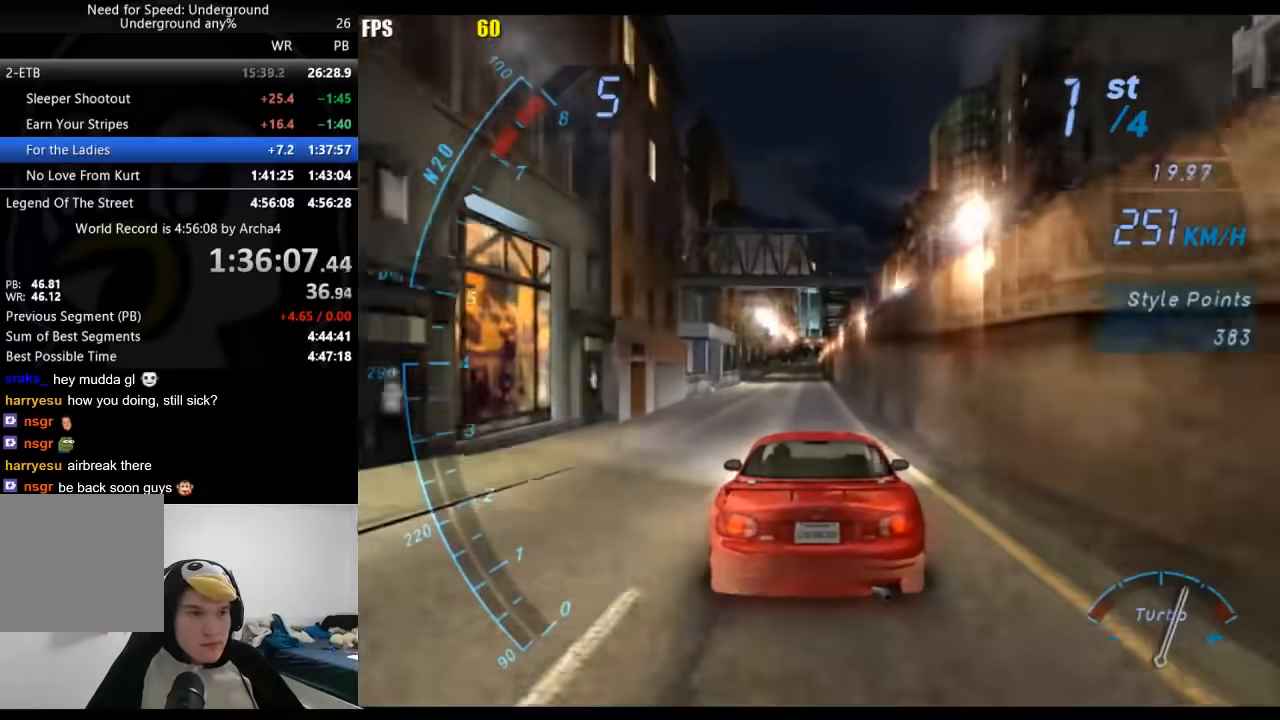
{"buttons": ["R2"], "left_stick": "center", "right_stick": "center", "events": []}
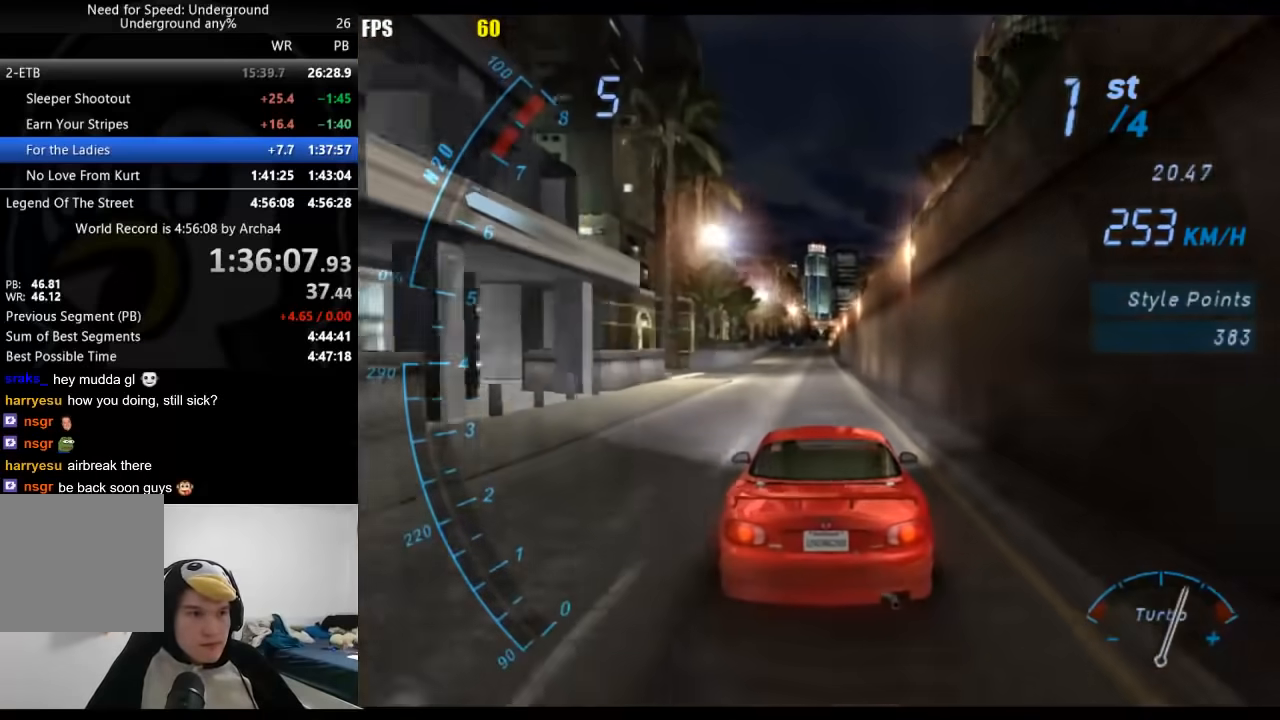
{"buttons": ["R2"], "left_stick": "center", "right_stick": "center", "events": []}
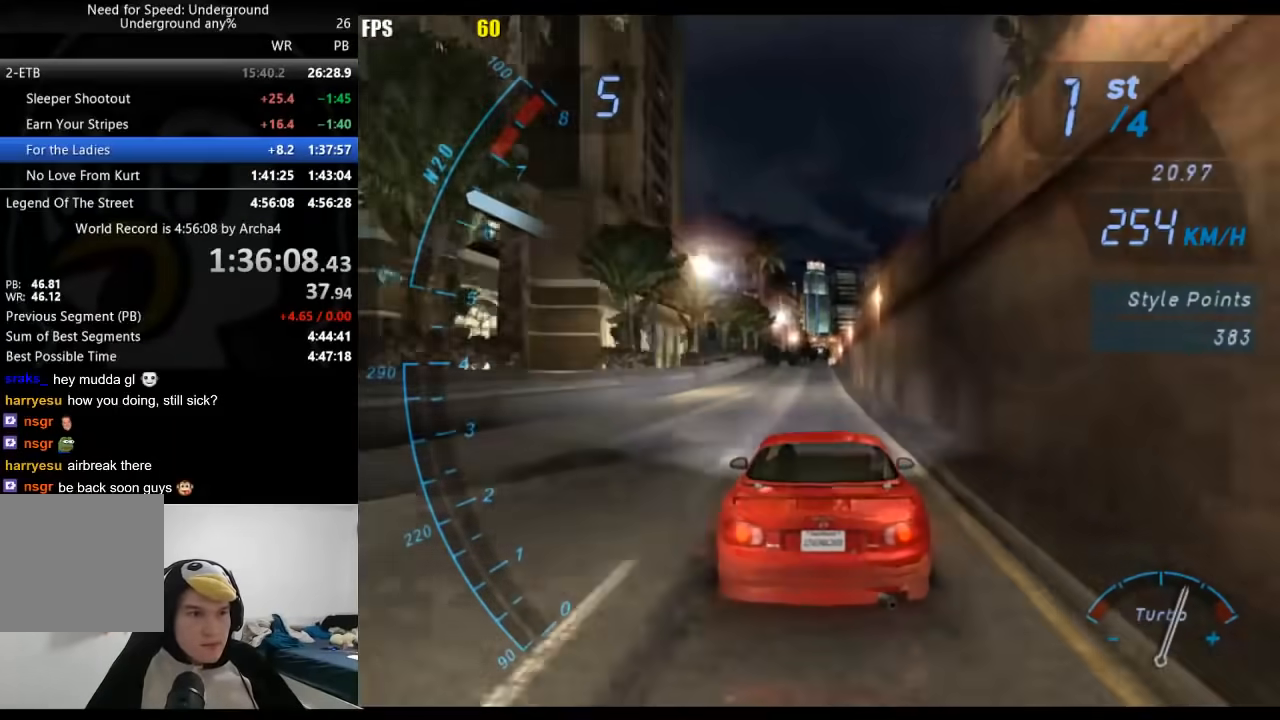
{"buttons": ["R2"], "left_stick": "center", "right_stick": "center", "events": []}
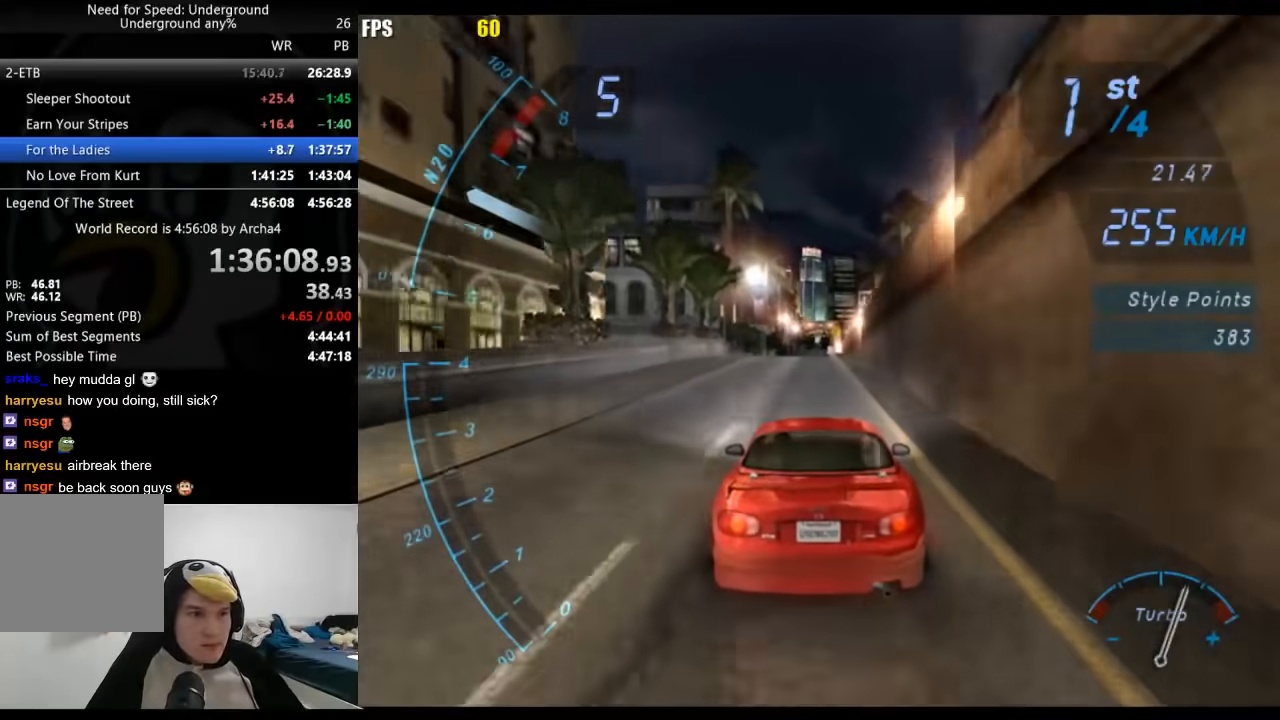
{"buttons": [], "left_stick": "center", "right_stick": "center", "events": [[233, "R2", "up"]]}
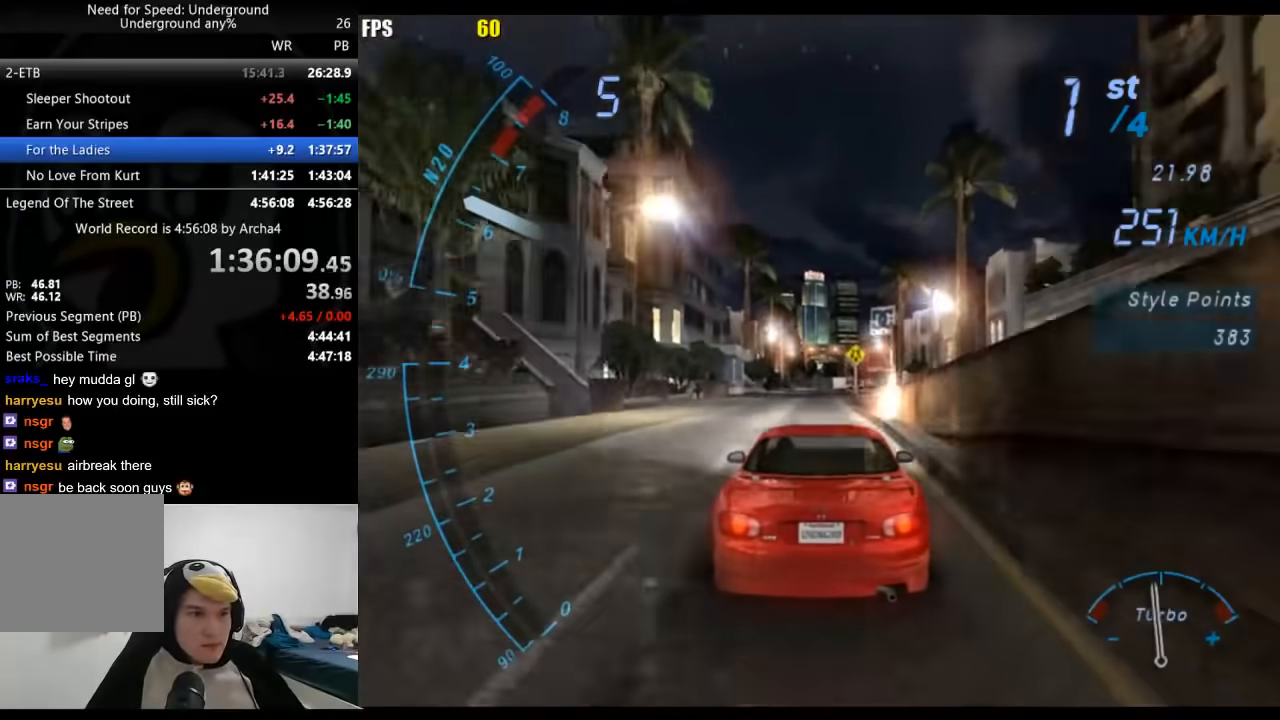
{"buttons": ["R2"], "left_stick": "center", "right_stick": "center", "events": [[17, "R2", "down"], [350, "R2", "up"], [400, "R2", "down"]]}
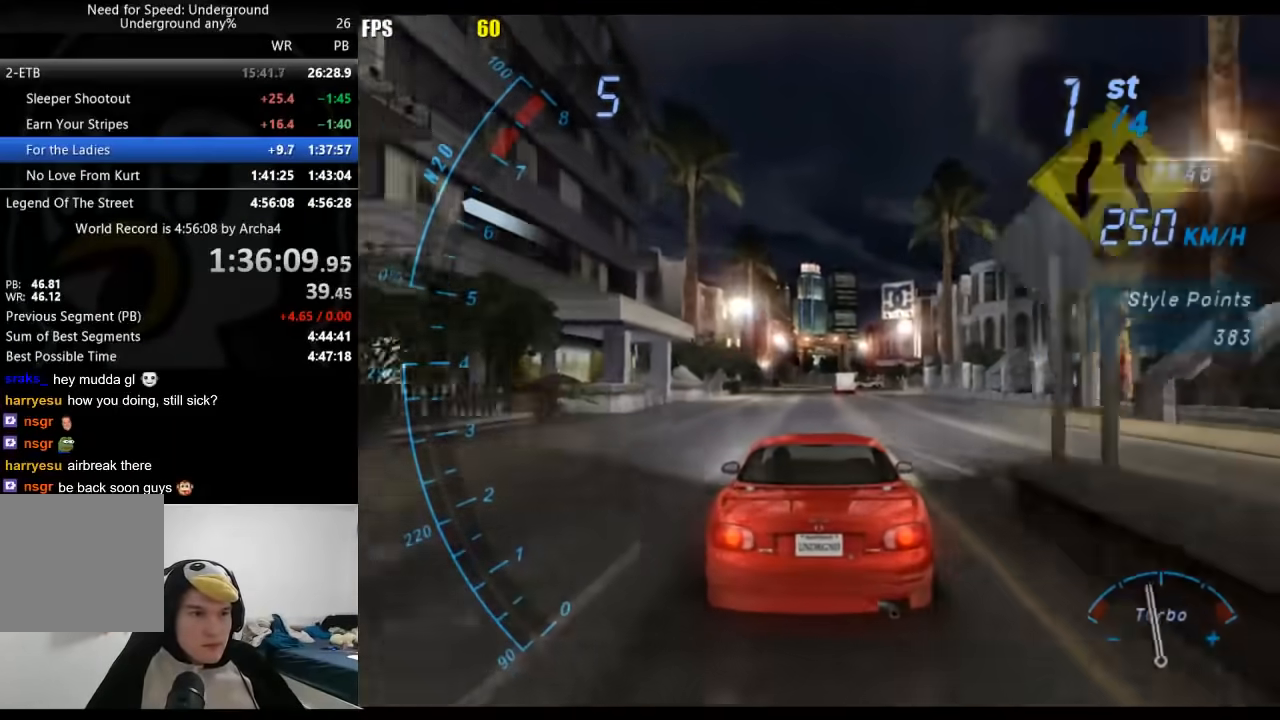
{"buttons": ["R2"], "left_stick": "center", "right_stick": "center", "events": [[150, "R2", "up"], [217, "R2", "down"]]}
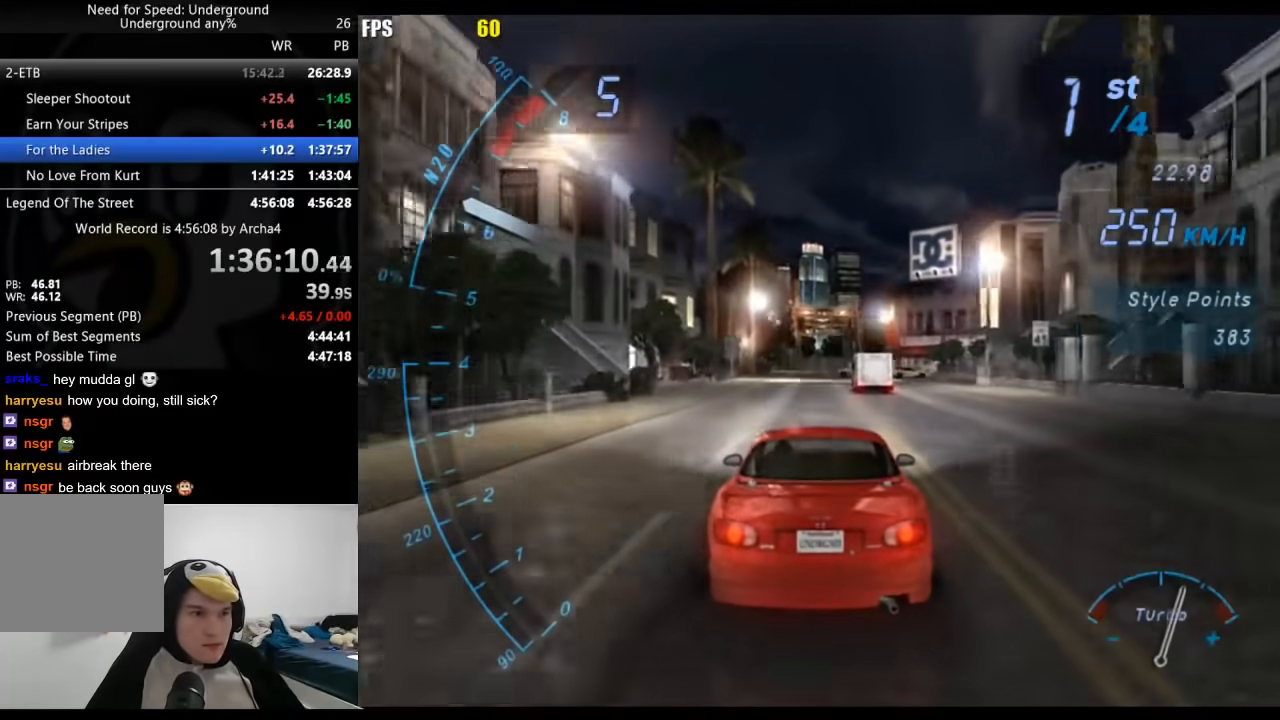
{"buttons": ["R2"], "left_stick": "right", "right_stick": "center", "events": [[267, "left_stick", "right"]]}
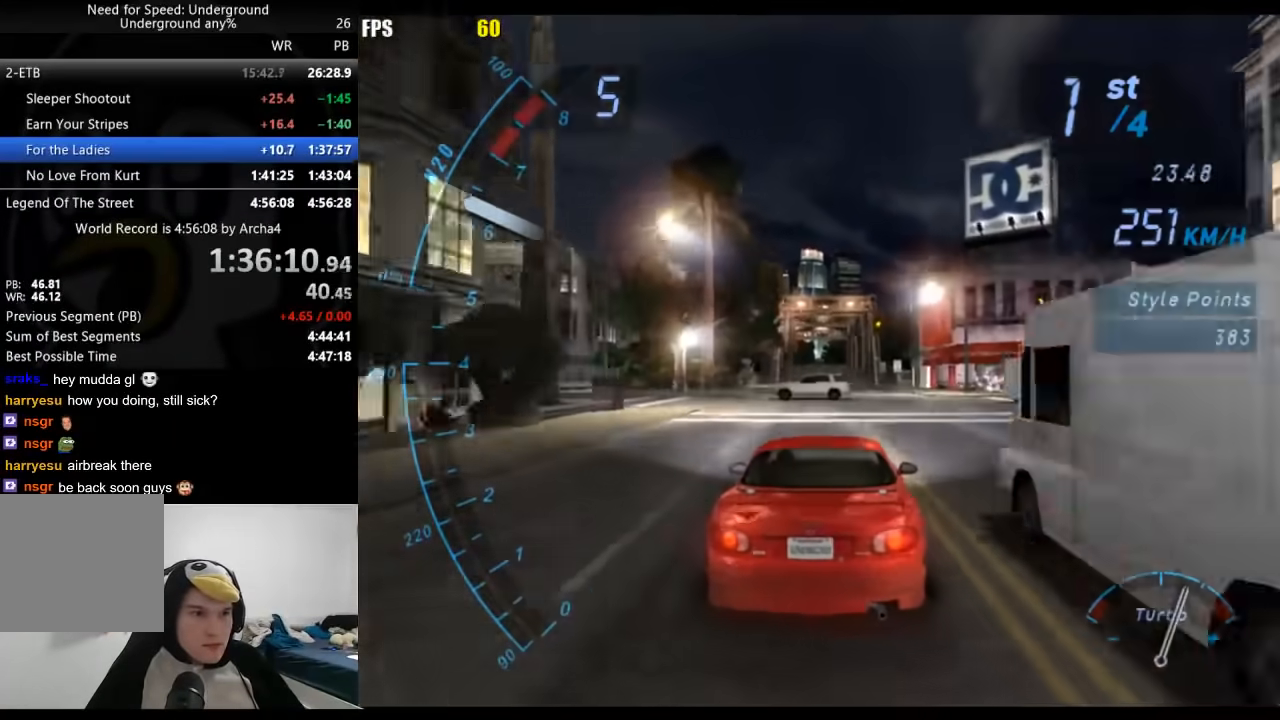
{"buttons": ["R2"], "left_stick": "center", "right_stick": "center", "events": [[50, "left_stick", "center"]]}
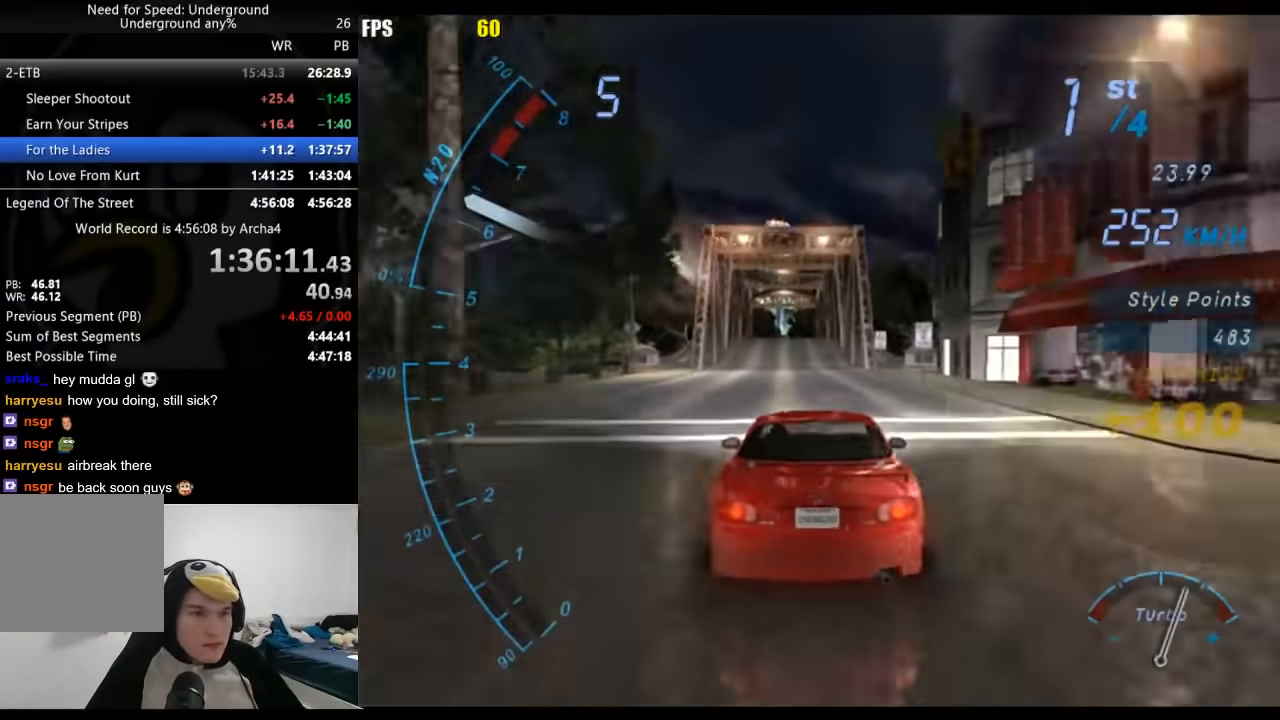
{"buttons": ["R2"], "left_stick": "center", "right_stick": "center", "events": []}
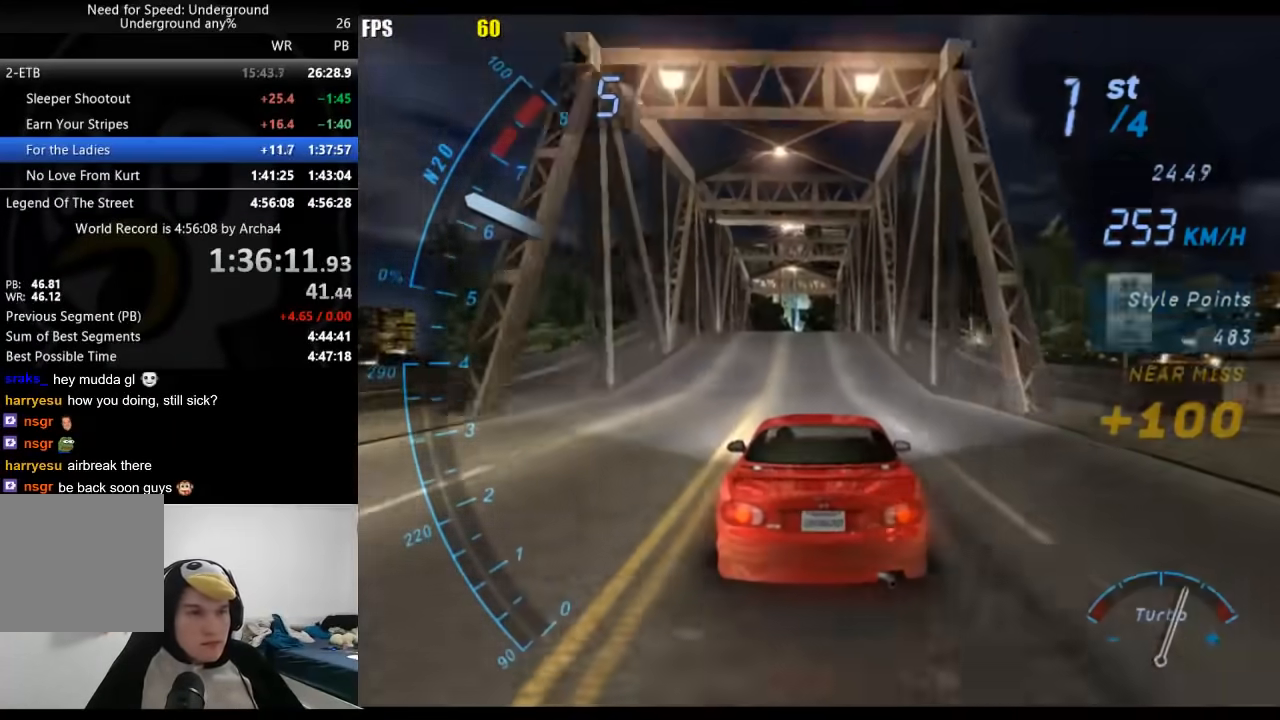
{"buttons": ["R2"], "left_stick": "center", "right_stick": "center", "events": []}
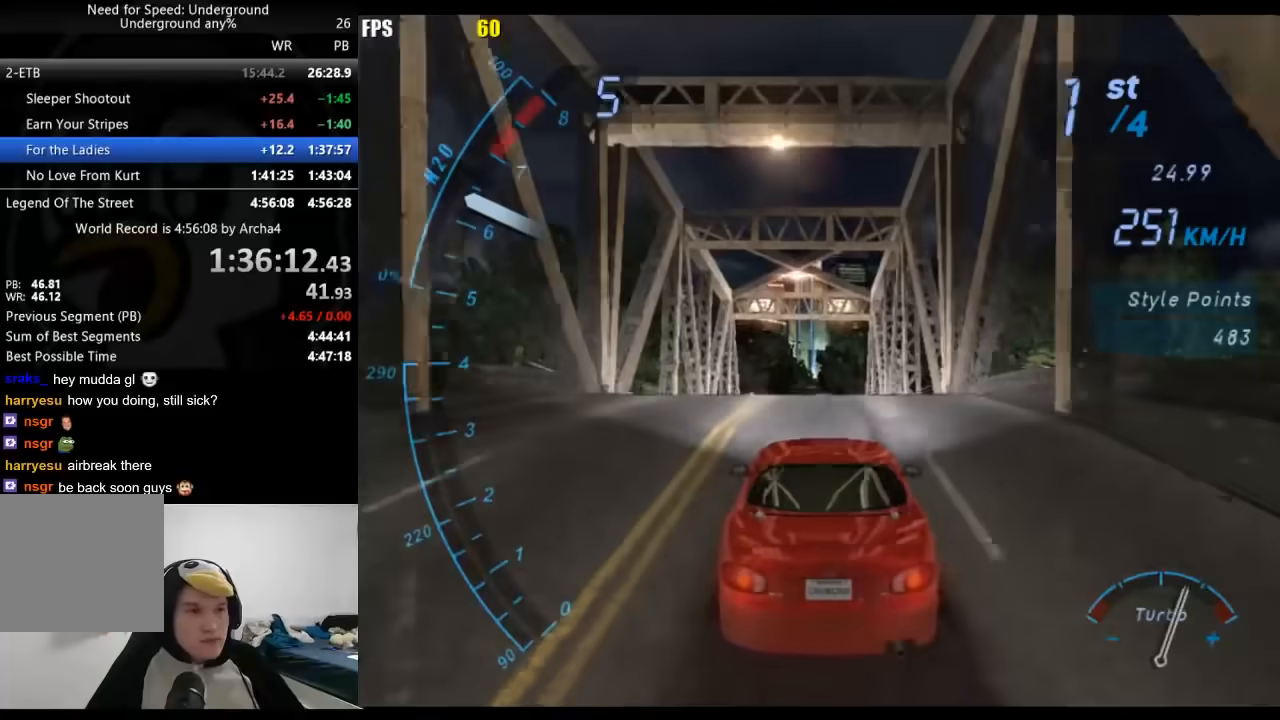
{"buttons": ["R2"], "left_stick": "center", "right_stick": "center", "events": []}
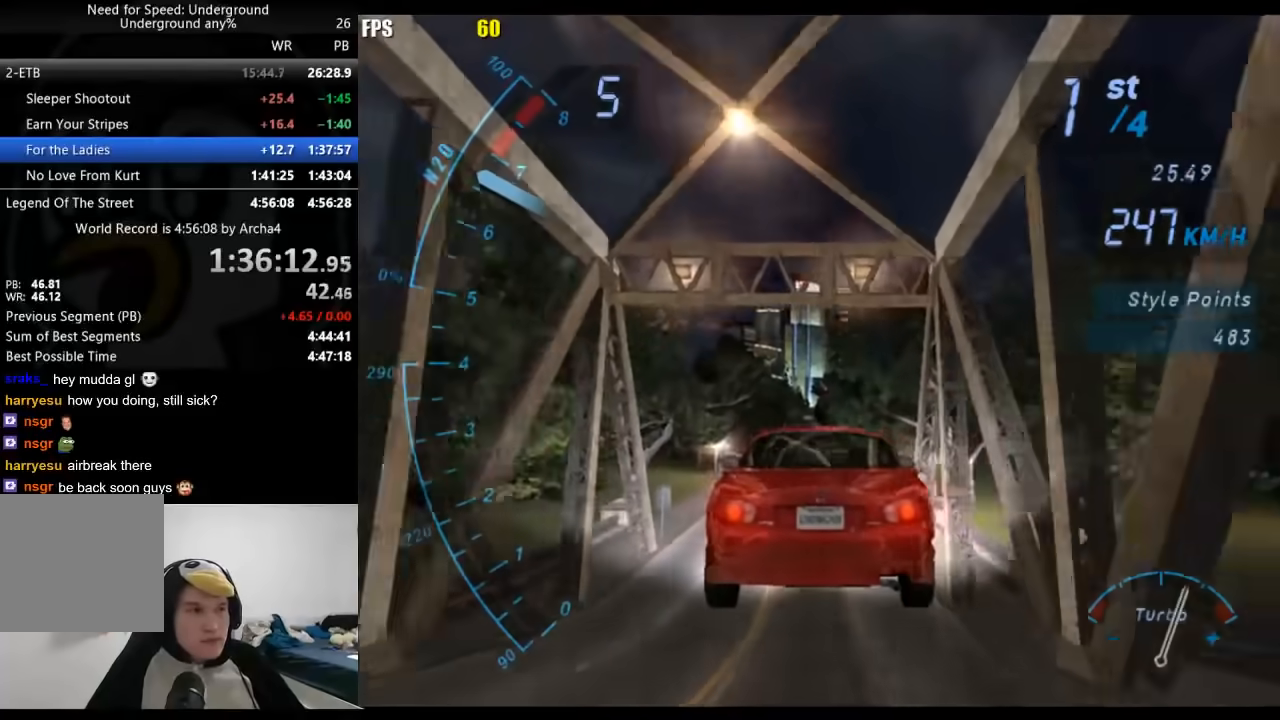
{"buttons": ["R2"], "left_stick": "center", "right_stick": "center", "events": []}
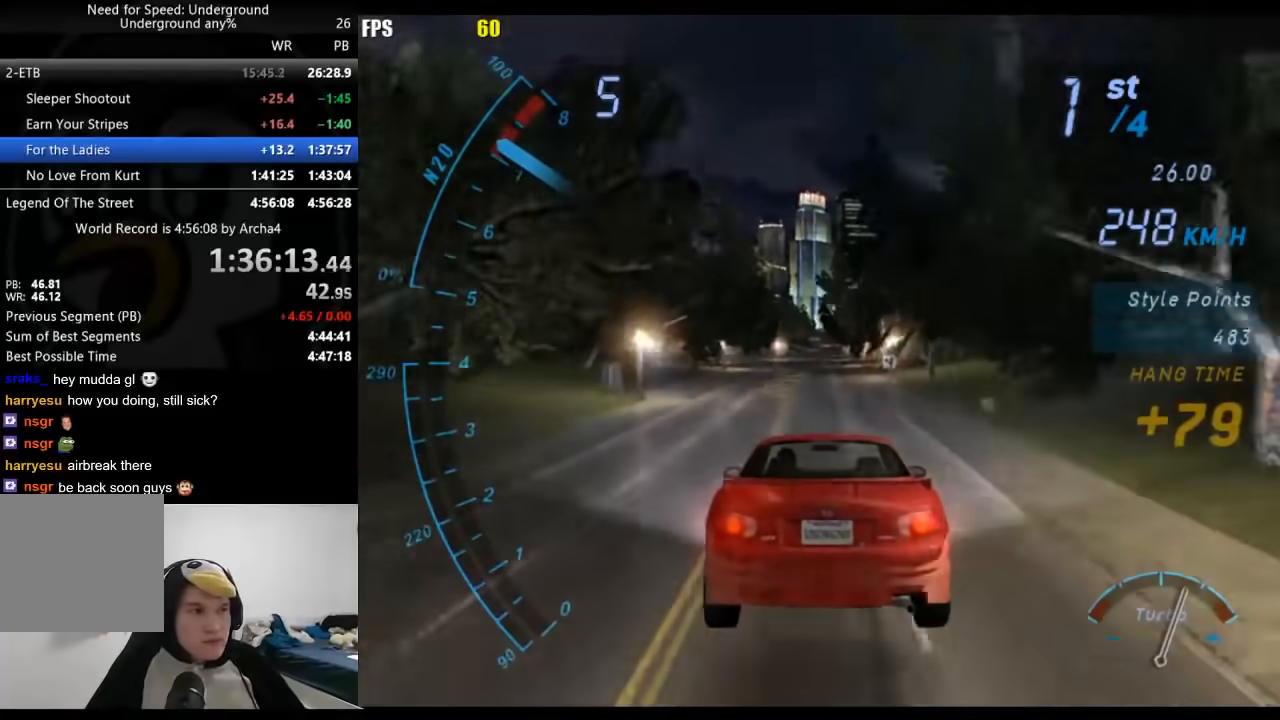
{"buttons": ["R2"], "left_stick": "center", "right_stick": "center", "events": []}
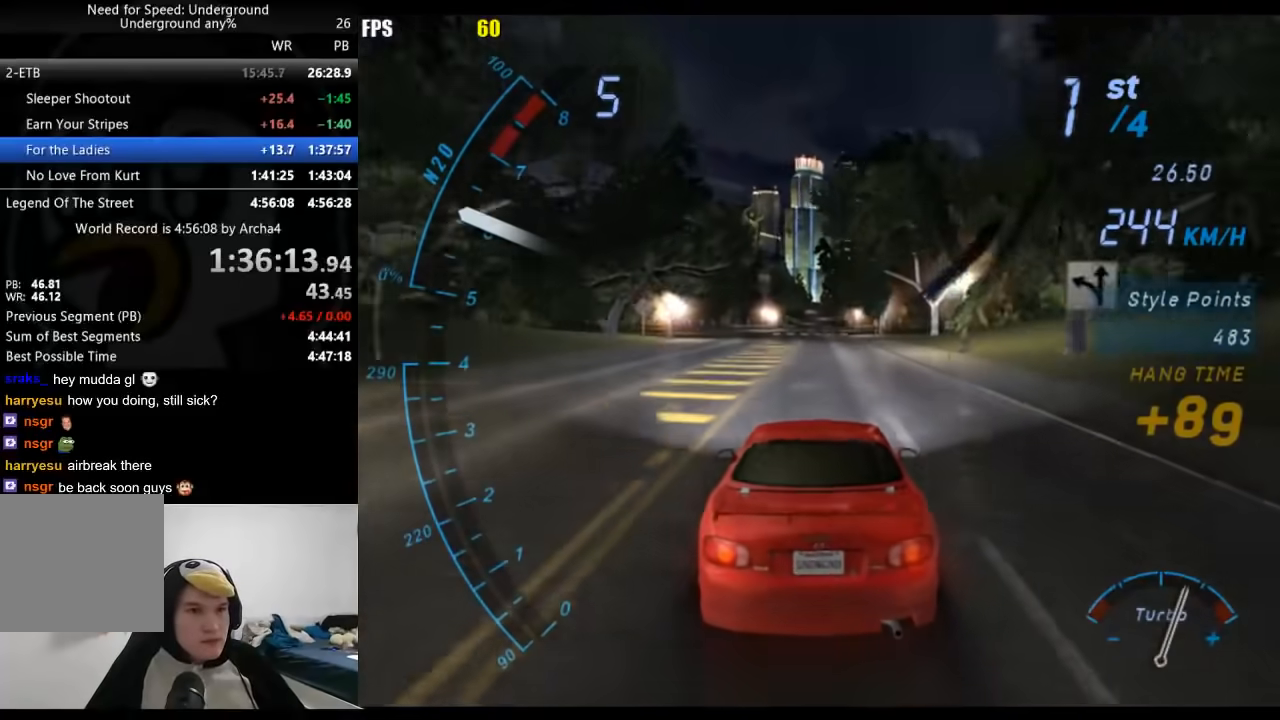
{"buttons": ["R2"], "left_stick": "center", "right_stick": "center", "events": []}
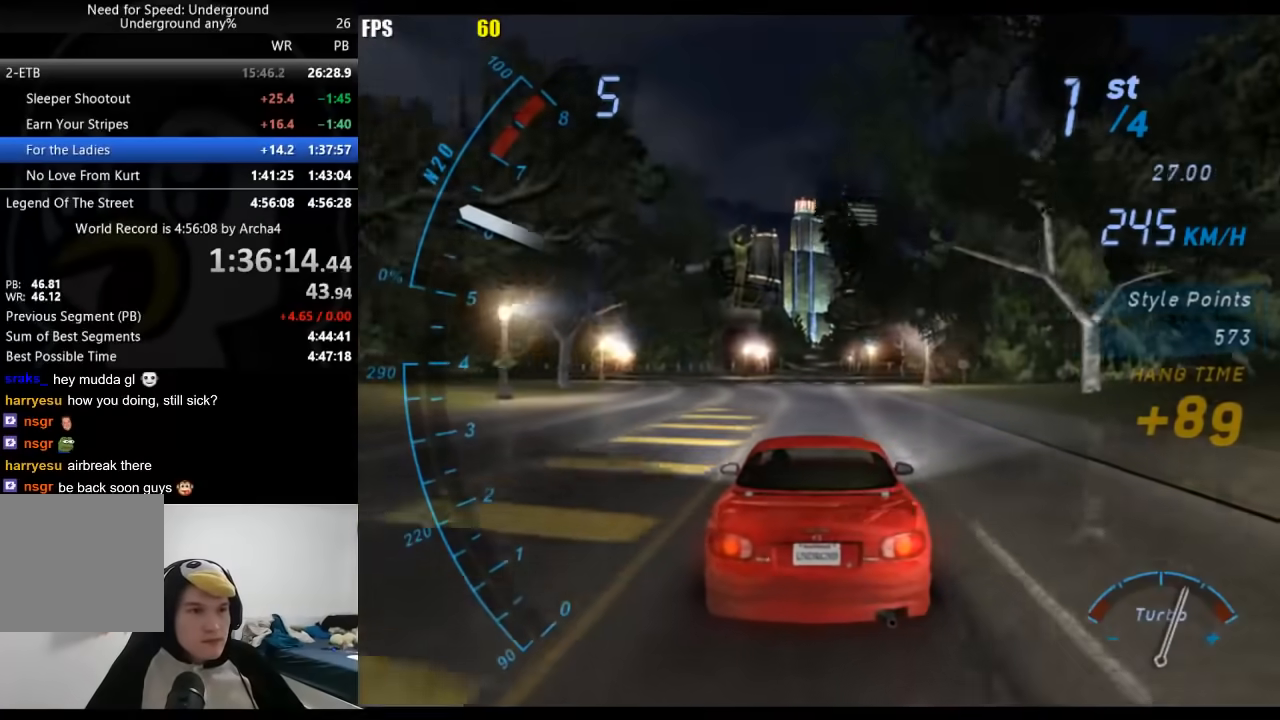
{"buttons": ["R2"], "left_stick": "center", "right_stick": "center", "events": []}
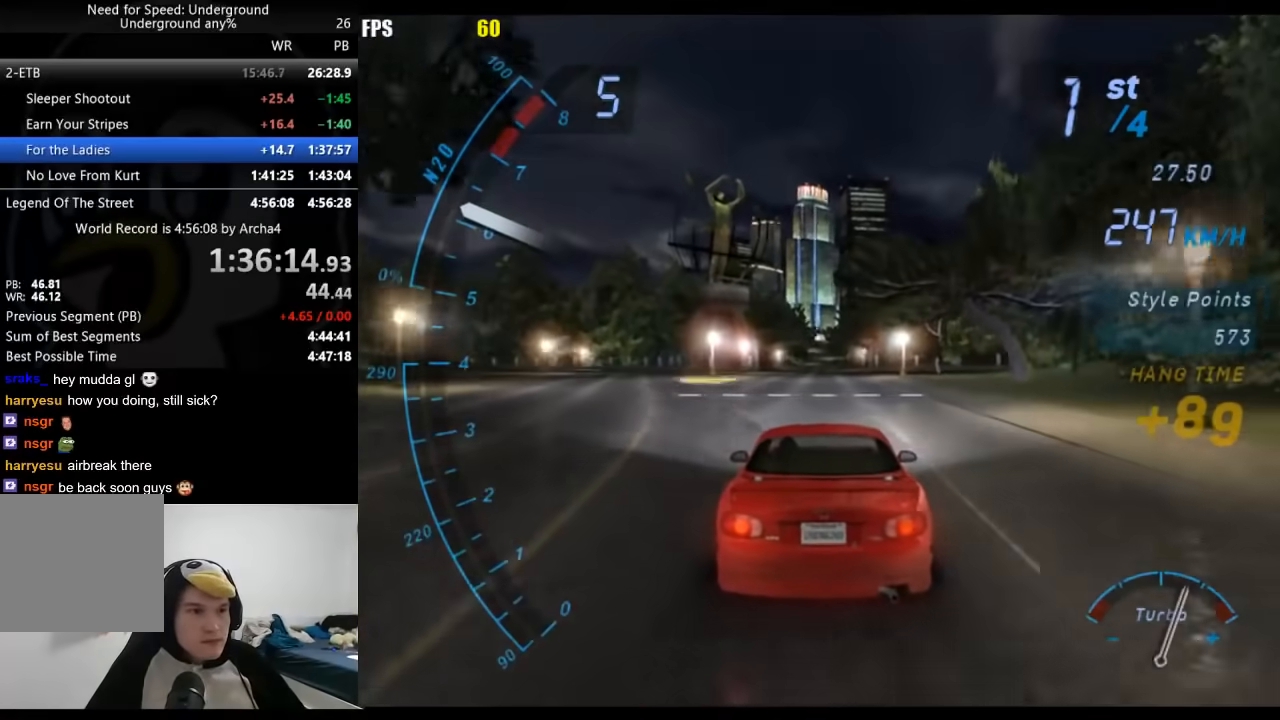
{"buttons": ["R2", "SELECT"], "left_stick": "center", "right_stick": "center", "events": [[433, "SELECT", "down"]]}
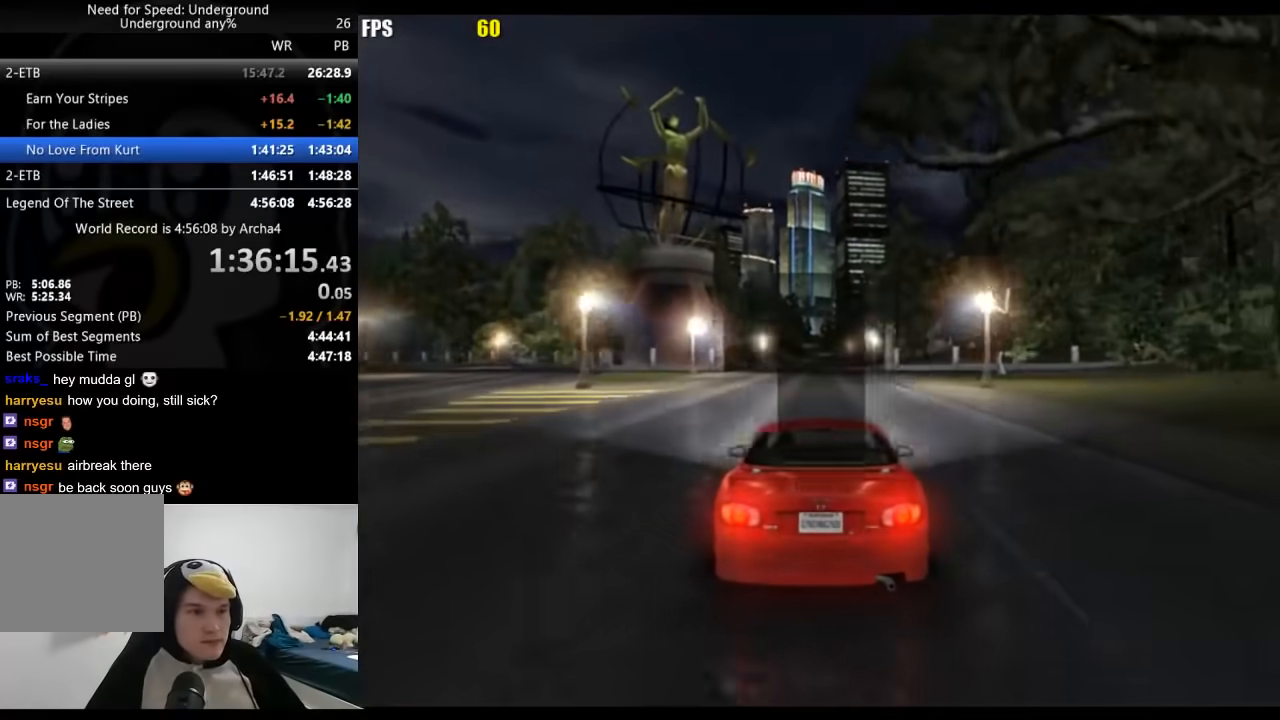
{"buttons": ["R2"], "left_stick": "center", "right_stick": "center", "events": [[83, "SELECT", "up"]]}
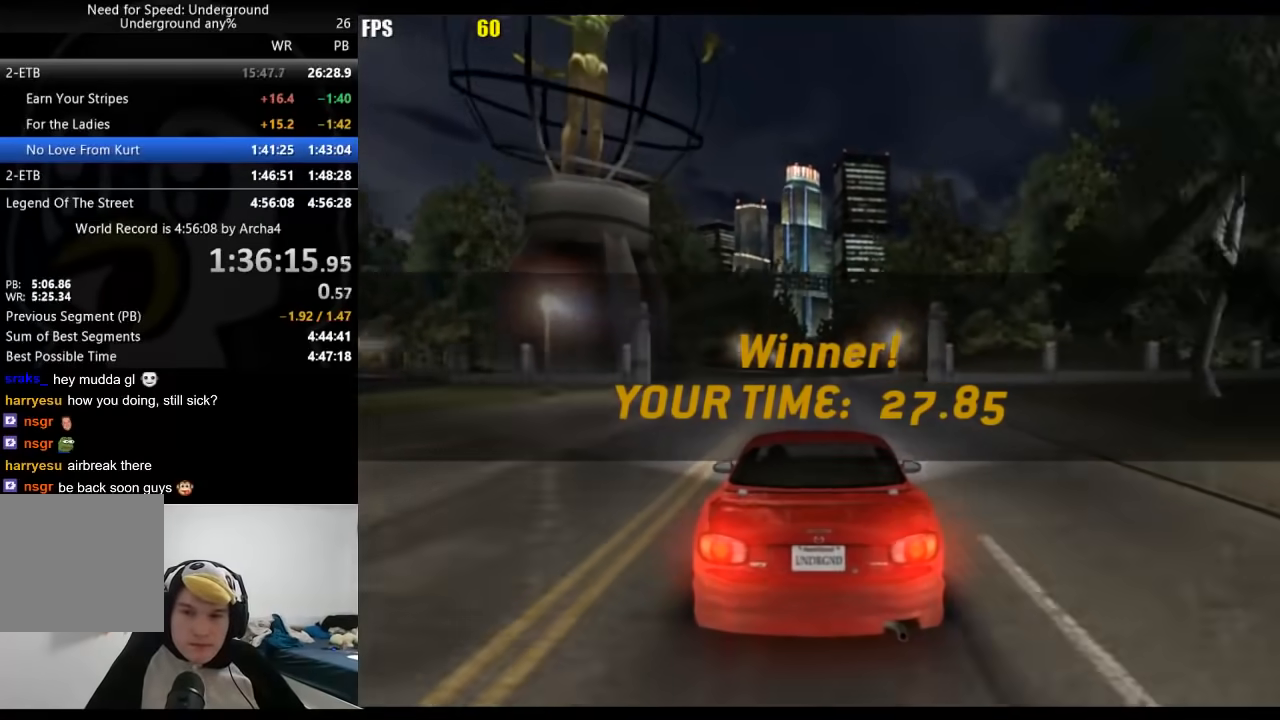
{"buttons": ["R2"], "left_stick": "center", "right_stick": "center", "events": []}